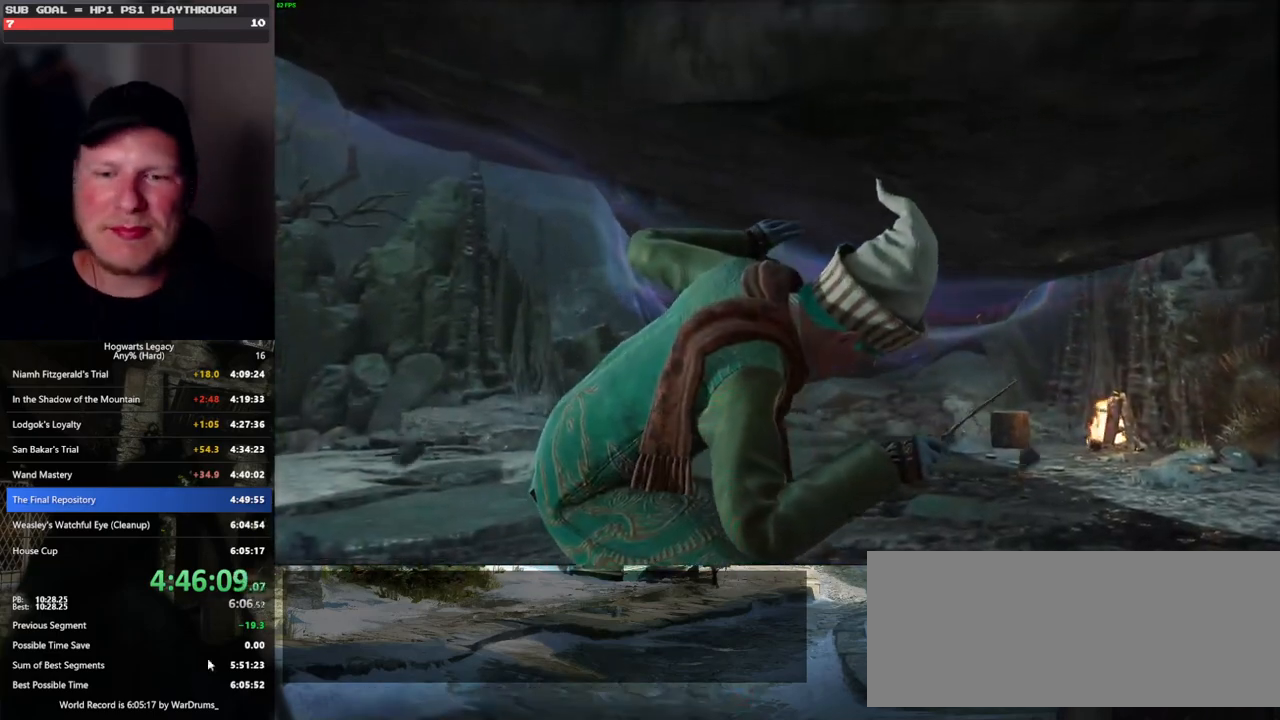
Gameplay with keyboard and mouse; each line is a JSON object with the keys and mouse buttons held at the frame after it. "events" lists presses ("down") and releases ("up") of ".", "/", "0", "1", "2", "3", "4", "5", "6", "7", "8", "9", "a", "alt_l", "alt_r", "b", "backslash", "backspace", "c", "caps_lock", "comma", "ctrl_l", "ctrl_r", "d", "e", "equals", "escape", "f", "f1", "f10", "f11", "f12", "f2", "f3", "f4", "f5", "f6", "f7", "f8", "f9", "g", "h", "i", "j", "k", "l", "lbracket", "m", "minus", "n", "o", "p", "q", "quote", "r", "rbracket", "return", "s", "semicolon", "shift_l", "shift_r", "space", "super_l", "super_r", "t", "tab", "tilde", "u", "v", "w", "x", "y", "z", "mouse_left", "mouse_wheel", "mouse_right", "mouse_mb4" and "mouse_mb5" between this image and that frame as [ms after this image, input, new state], when the widget could be followed in between. "mouse_left", "mouse_wheel", "mouse_right", "mouse_mb4", "mouse_mb5" = the "left", "wheel", "right", "mb4", "mb5" buttons of the "mouse" list. No other keys are recorded. "wheel" means that the mouse wheel is clicked or scrolled. Mouse movement is not recorded.
{"keys": [], "mouse": [], "events": []}
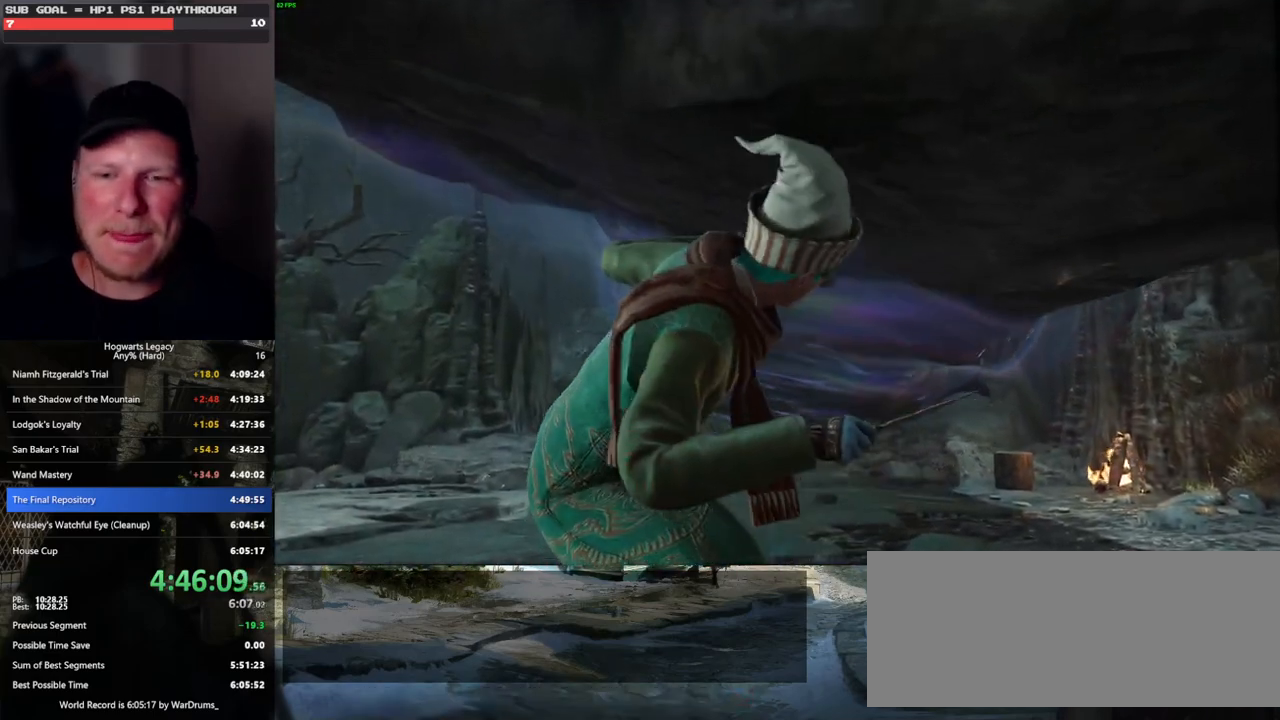
{"keys": [], "mouse": [], "events": []}
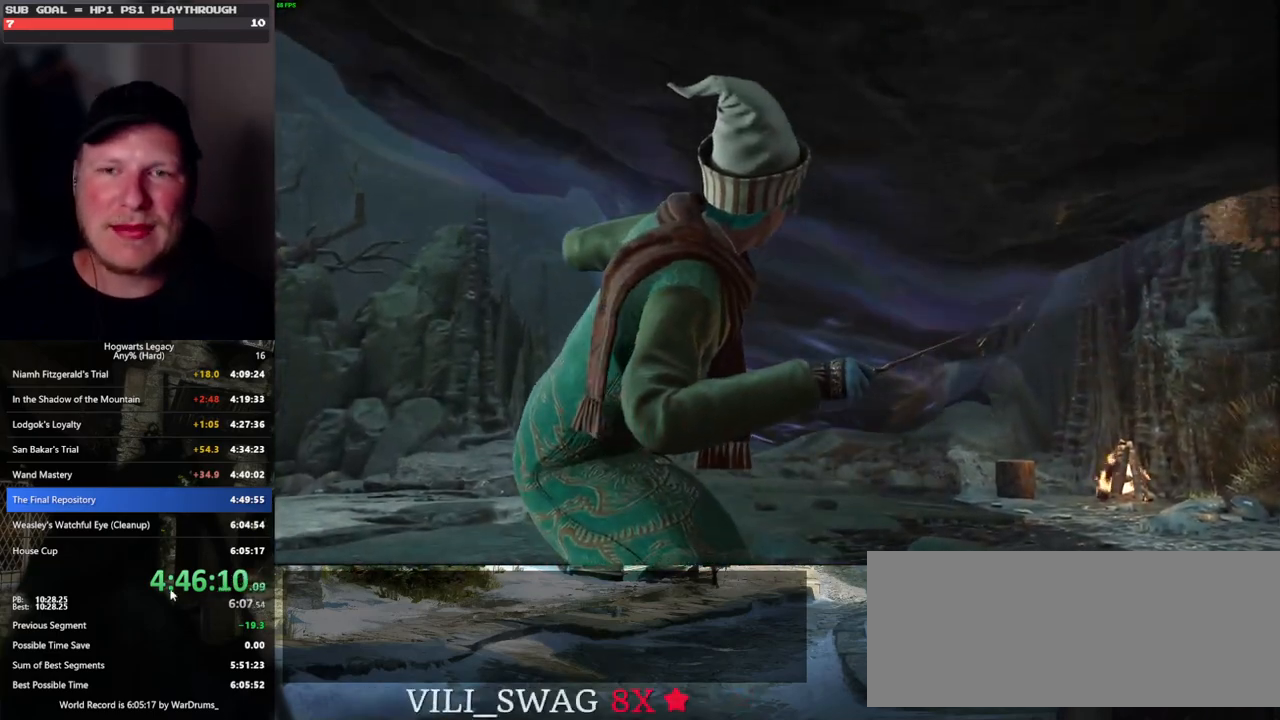
{"keys": [], "mouse": [], "events": []}
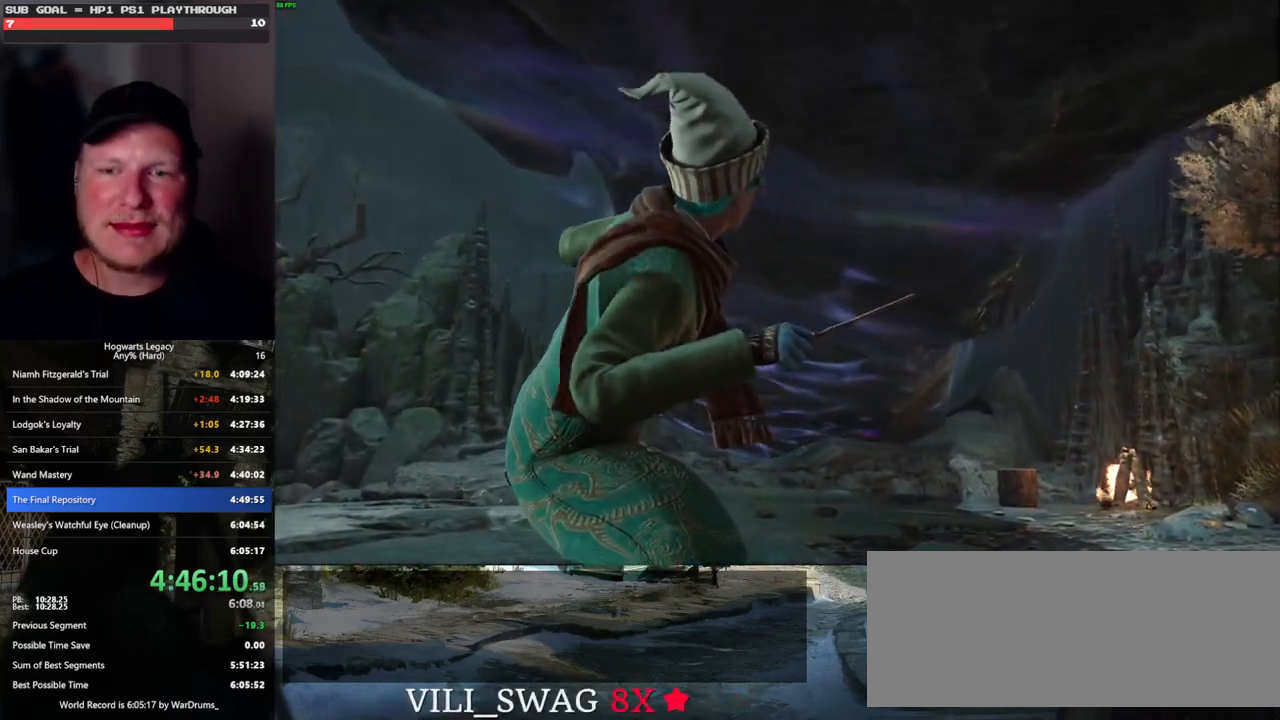
{"keys": [], "mouse": [], "events": []}
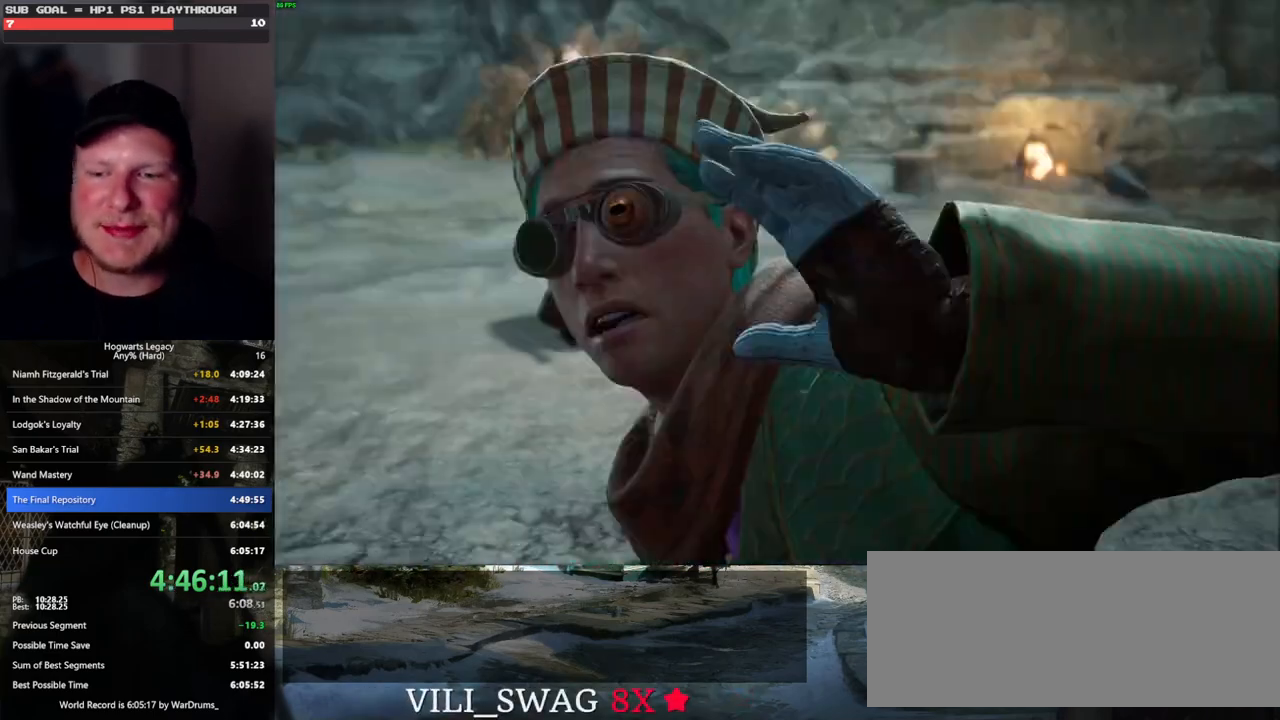
{"keys": [], "mouse": [], "events": [[200, "mouse_left", "down"], [250, "mouse_left", "up"]]}